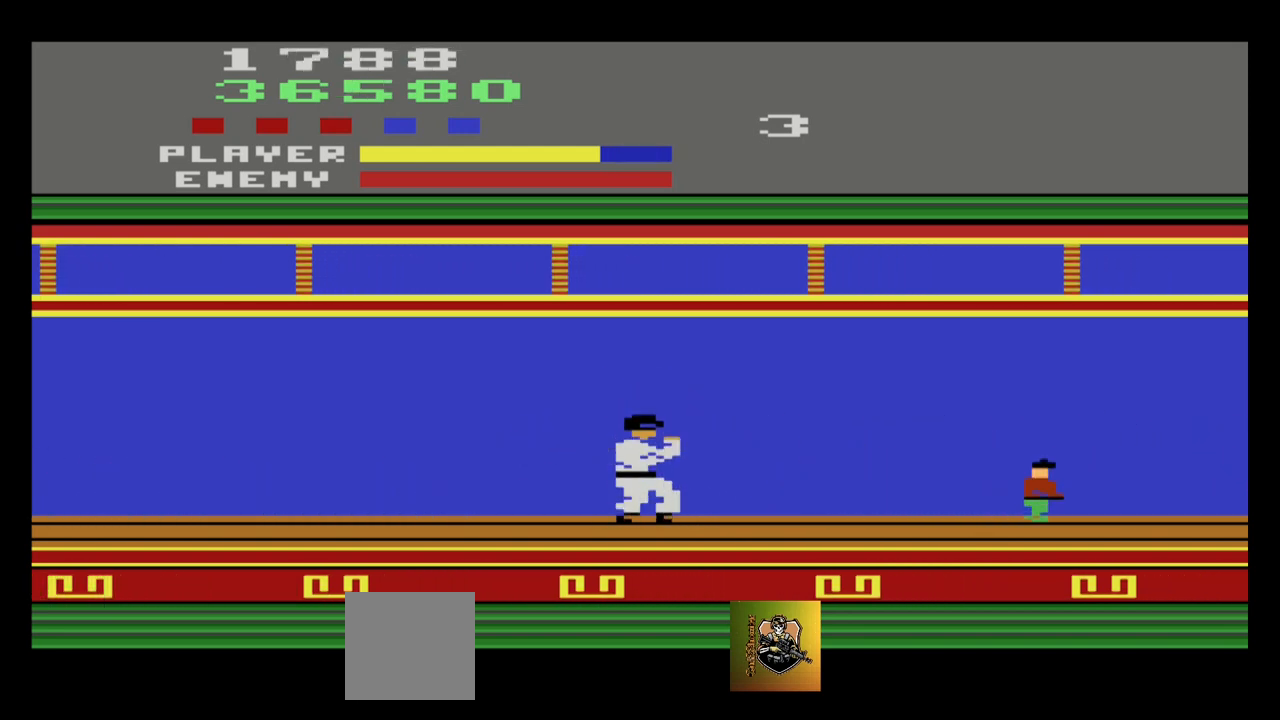
Gameplay with a controller (Xbox layout); each line is a JSON object with the inputs held at the frame after it. "events" lists button and stick changes between this image and that frame as [ms after this image, input, new state], when the widget could be followed in between. Not read: right_stick.
{"buttons": [], "left_stick": "left", "events": [[101, "left_stick", "left"]]}
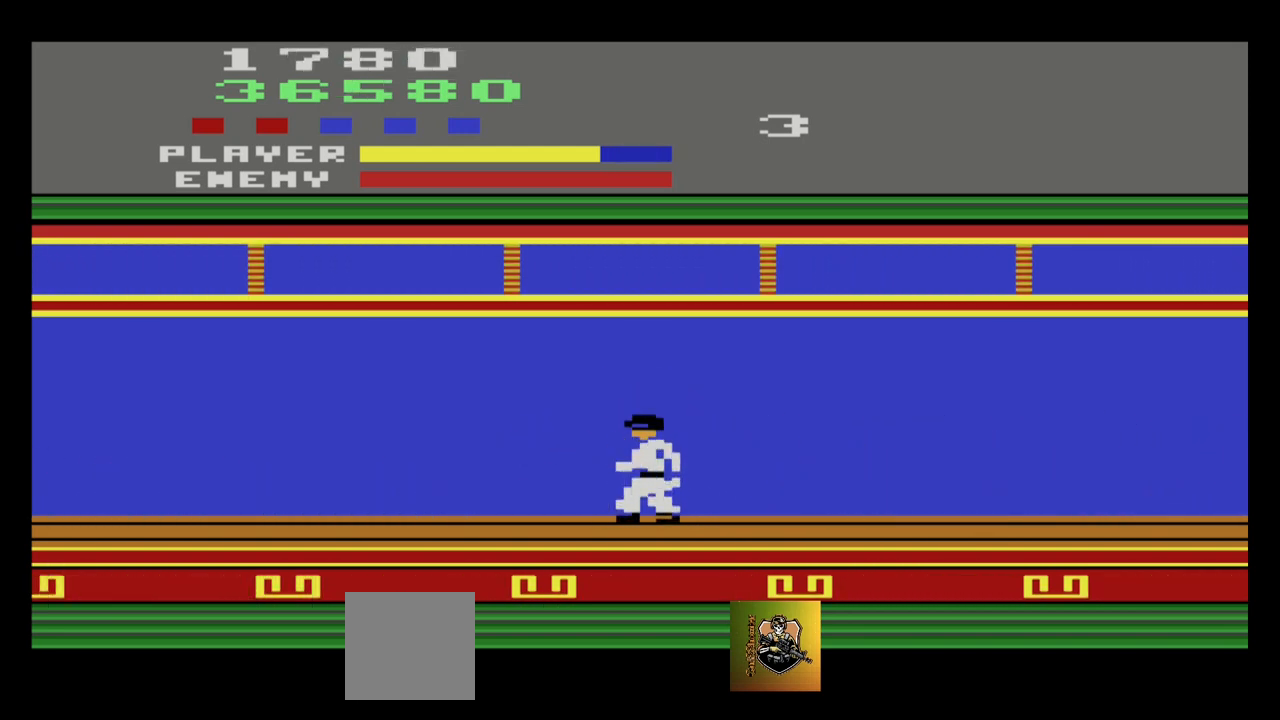
{"buttons": [], "left_stick": "right", "events": [[367, "left_stick", "center"], [467, "left_stick", "right"]]}
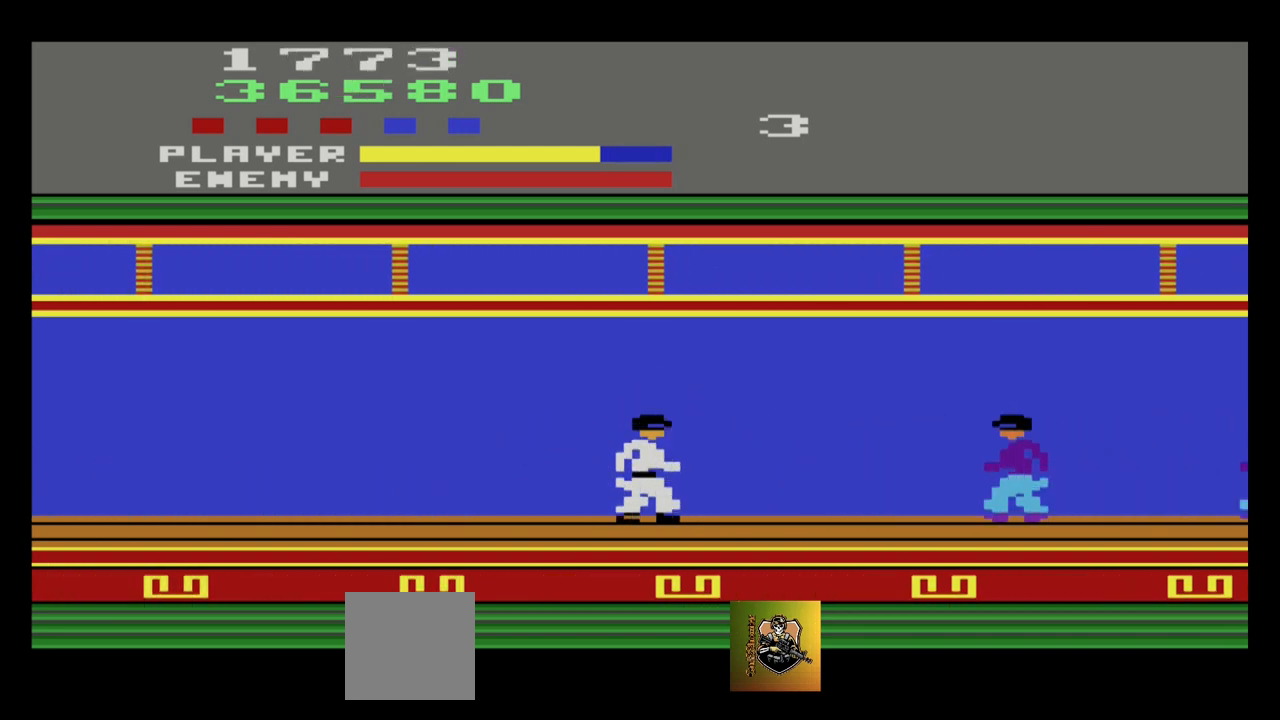
{"buttons": [], "left_stick": "right", "events": []}
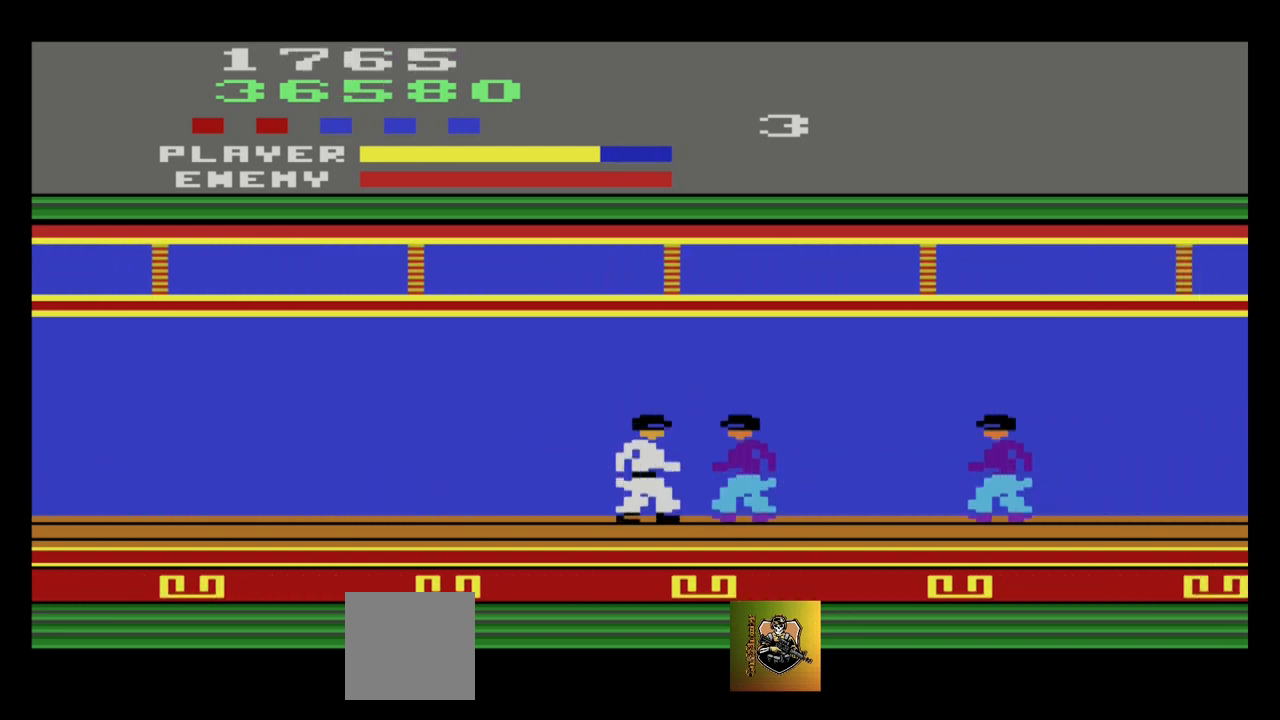
{"buttons": [], "left_stick": "down", "events": [[33, "A", "down"], [133, "A", "up"], [133, "left_stick", "down"], [200, "A", "down"], [300, "A", "up"], [400, "A", "down"], [500, "A", "up"]]}
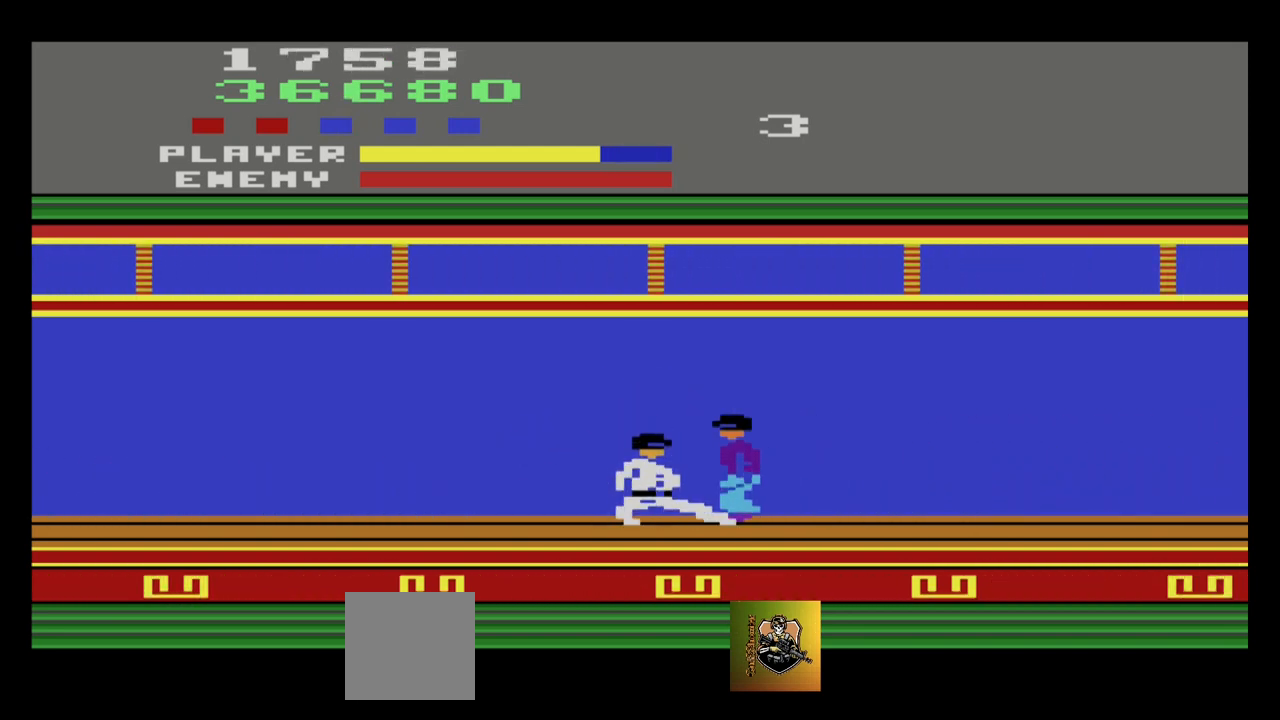
{"buttons": [], "left_stick": "down", "events": [[67, "A", "down"], [134, "A", "up"], [234, "A", "down"], [301, "A", "up"]]}
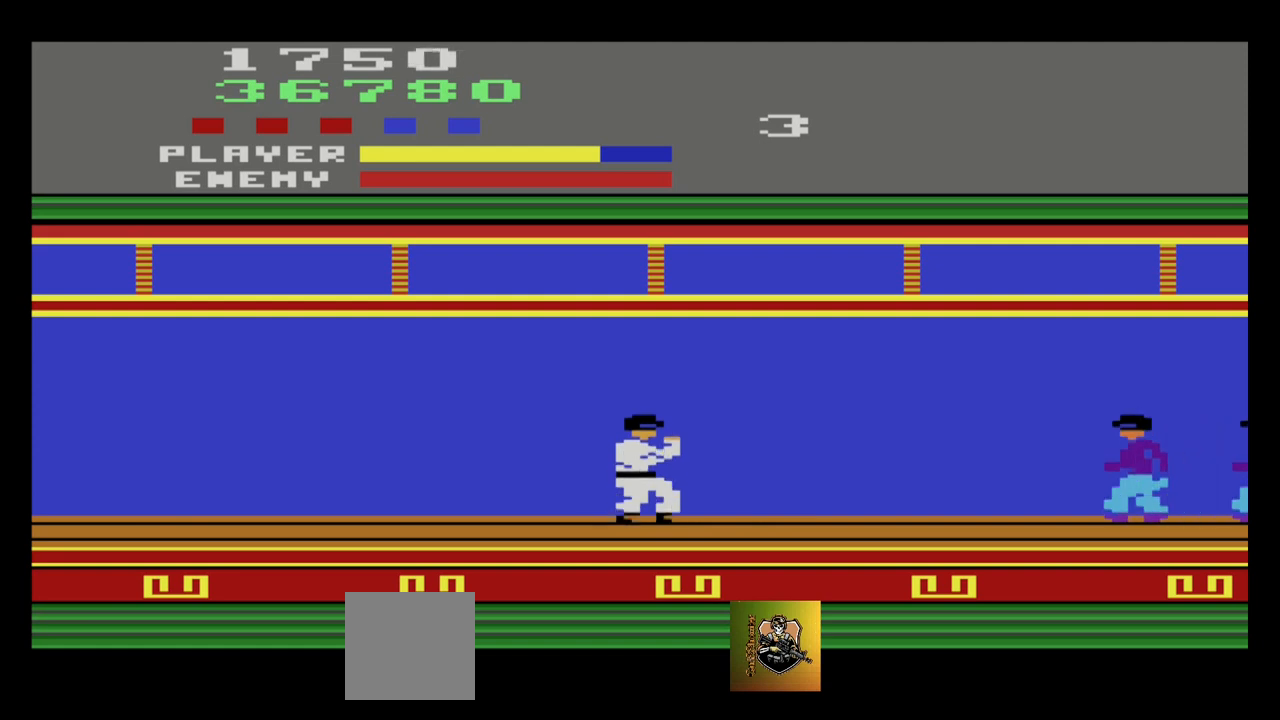
{"buttons": [], "left_stick": "left", "events": [[33, "left_stick", "center"], [133, "left_stick", "left"]]}
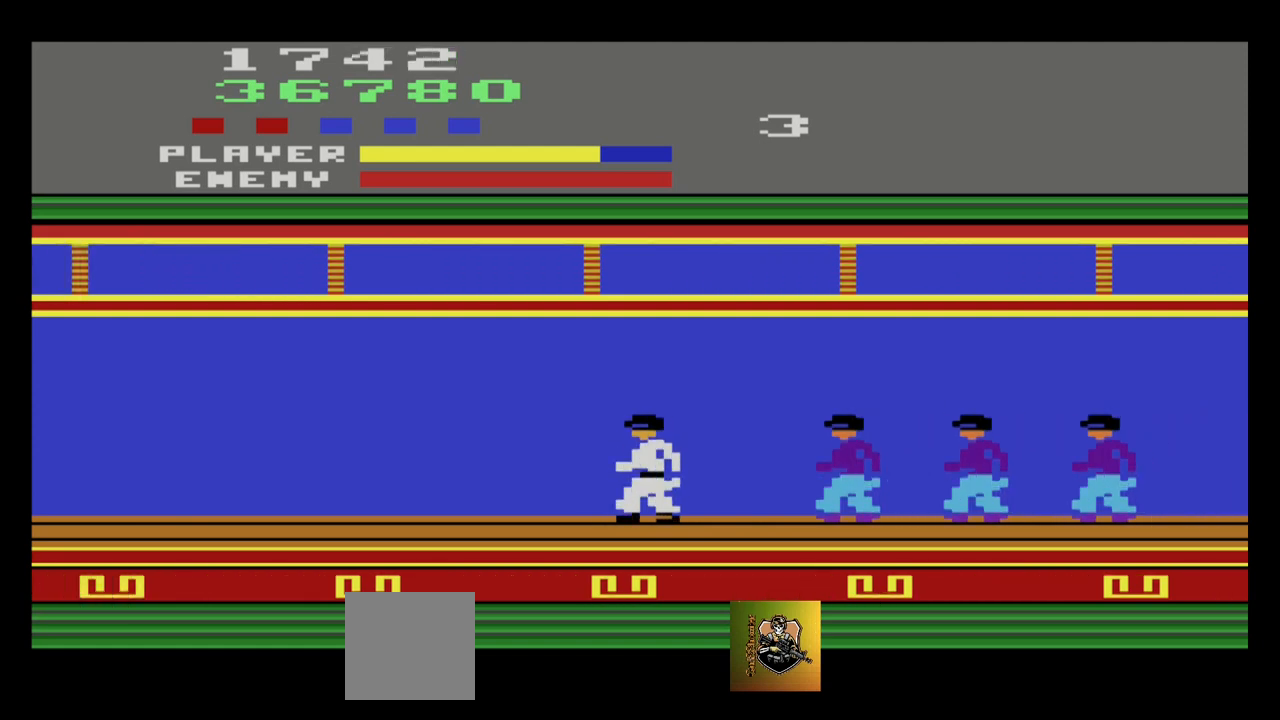
{"buttons": [], "left_stick": "right", "events": [[166, "left_stick", "right"], [233, "A", "down"], [367, "A", "up"], [400, "A", "down"], [500, "A", "up"]]}
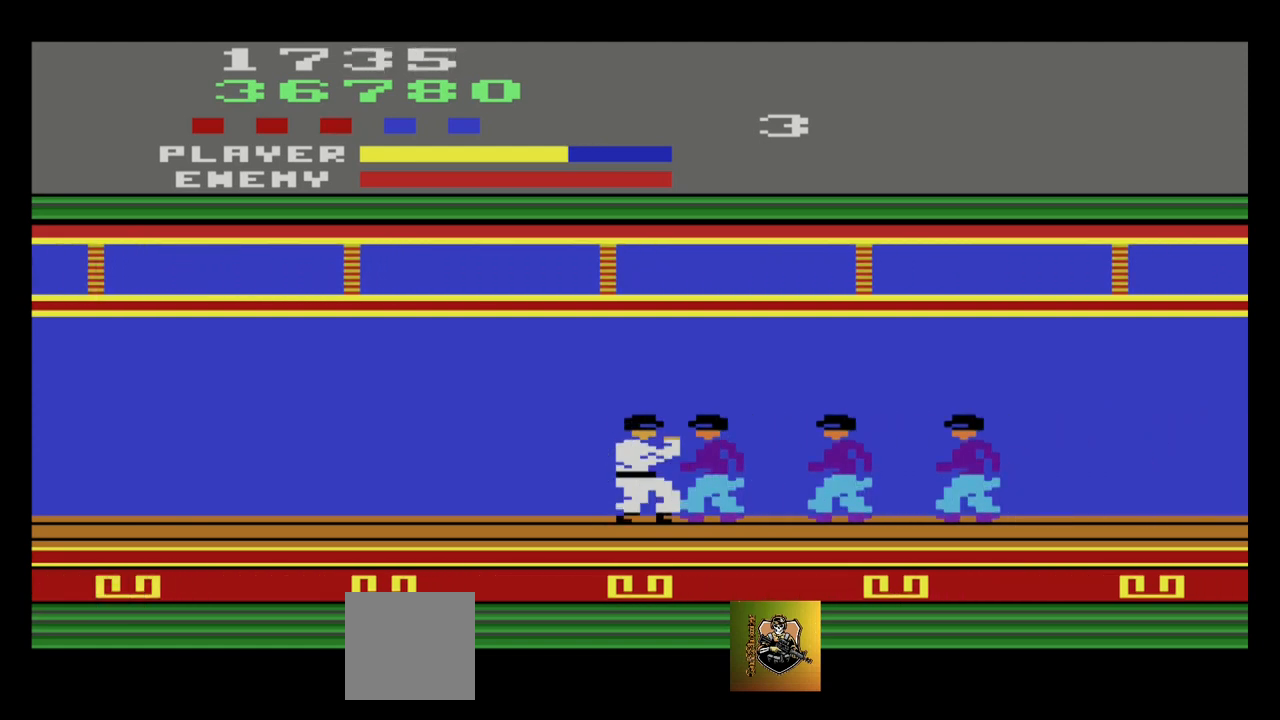
{"buttons": ["A"], "left_stick": "down", "events": [[67, "A", "down"], [133, "A", "up"], [133, "left_stick", "down-right"], [234, "A", "down"], [234, "left_stick", "down"], [300, "A", "up"], [367, "A", "down"], [434, "A", "up"], [500, "A", "down"]]}
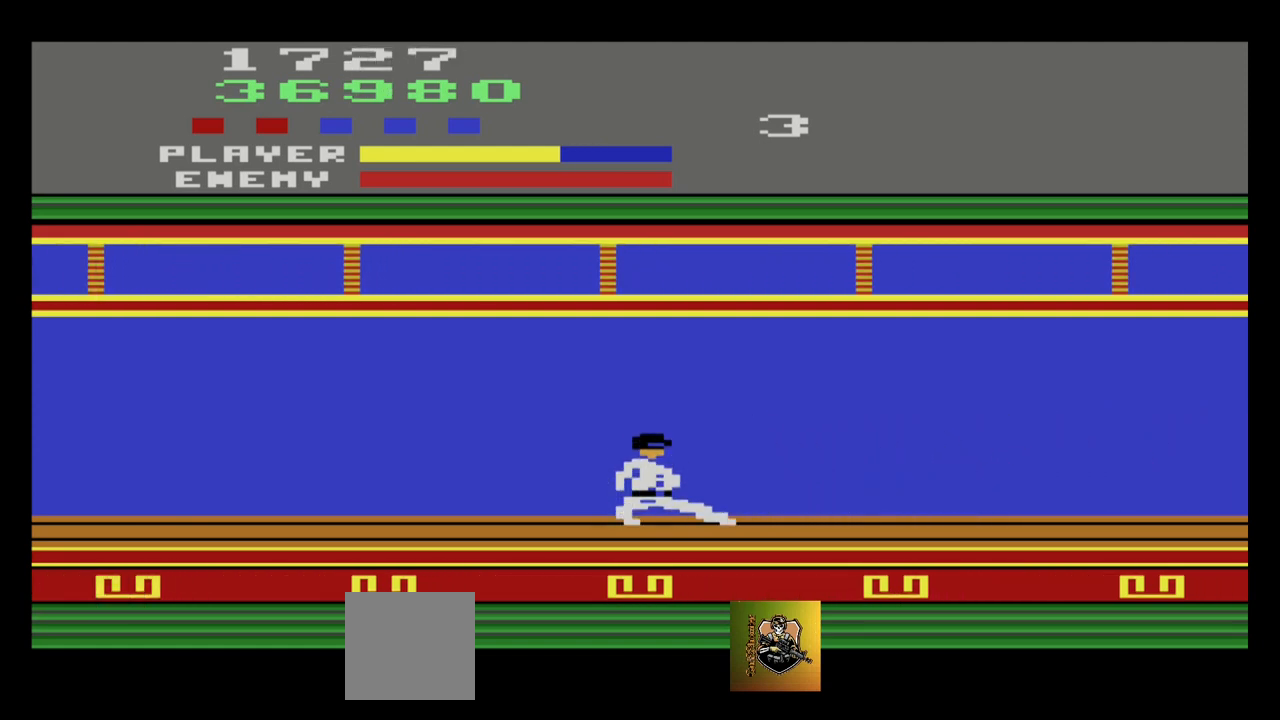
{"buttons": [], "left_stick": "left", "events": [[101, "A", "up"], [167, "A", "down"], [234, "A", "up"], [301, "A", "down"], [368, "A", "up"], [501, "left_stick", "left"]]}
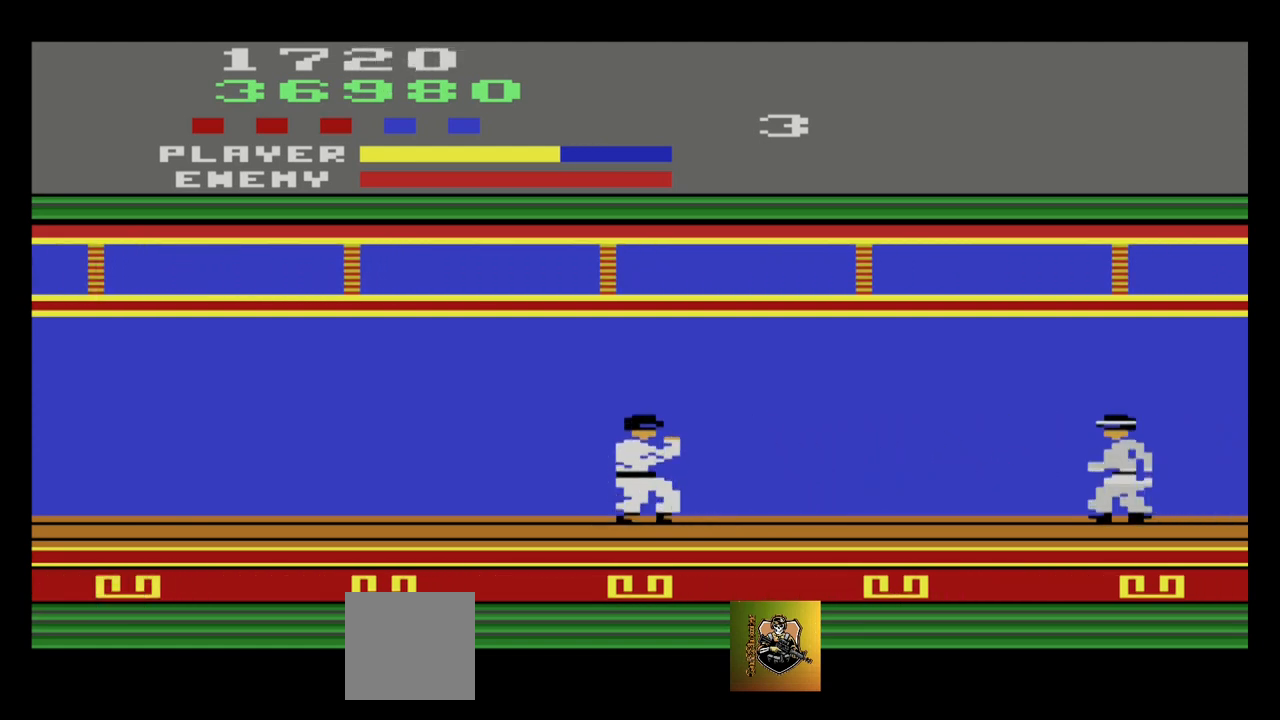
{"buttons": [], "left_stick": "center", "events": [[467, "left_stick", "center"]]}
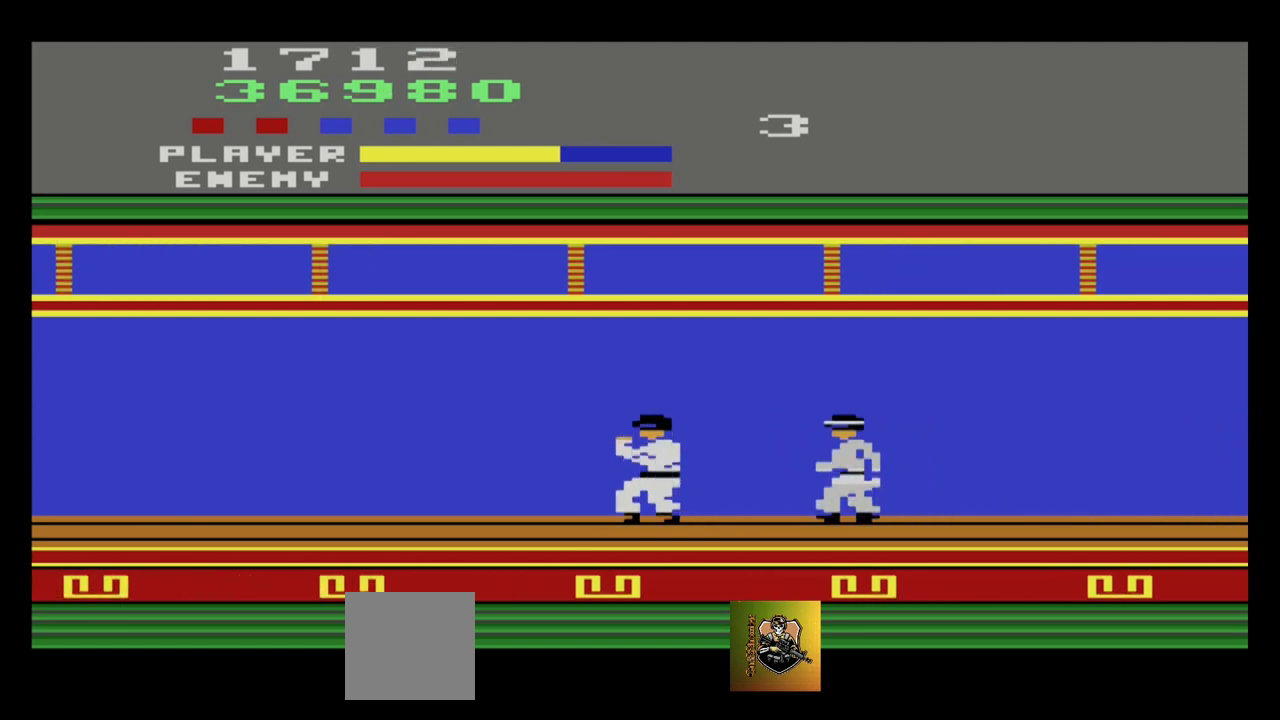
{"buttons": ["A"], "left_stick": "down", "events": [[33, "left_stick", "right"], [300, "A", "down"], [367, "A", "up"], [367, "left_stick", "down"], [433, "A", "down"]]}
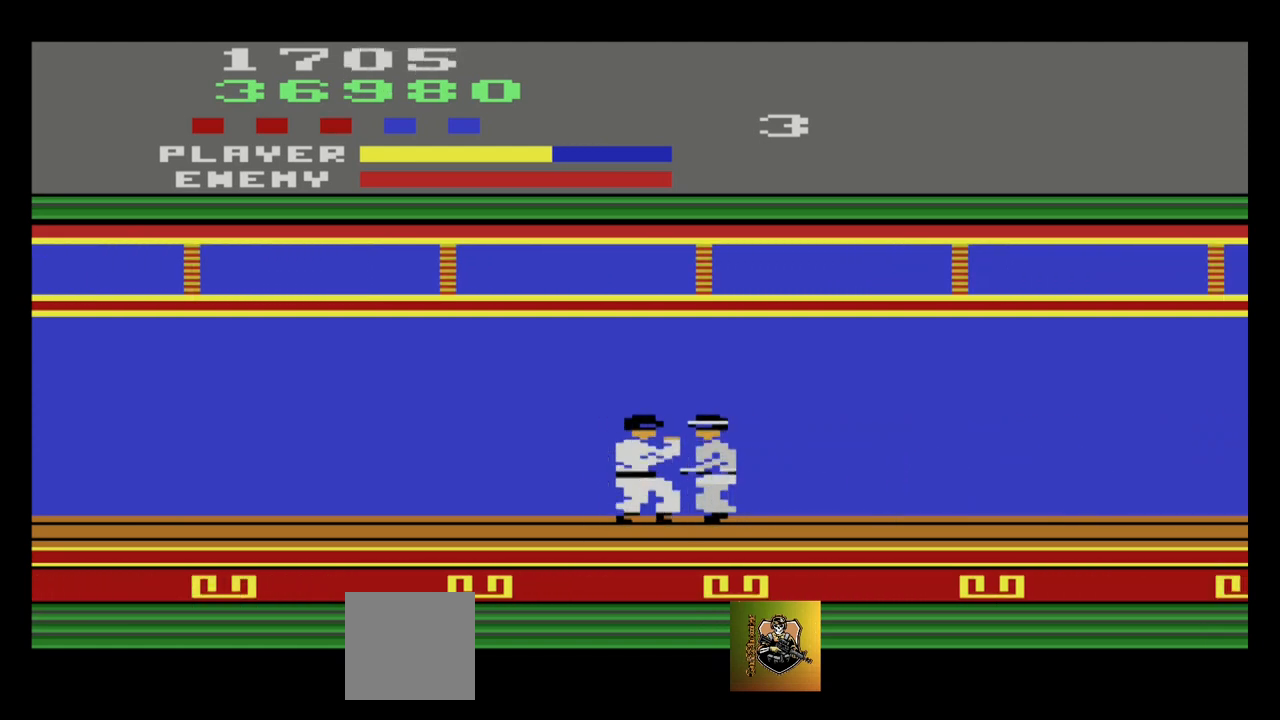
{"buttons": [], "left_stick": "down", "events": [[33, "A", "up"], [67, "A", "down"], [467, "A", "up"]]}
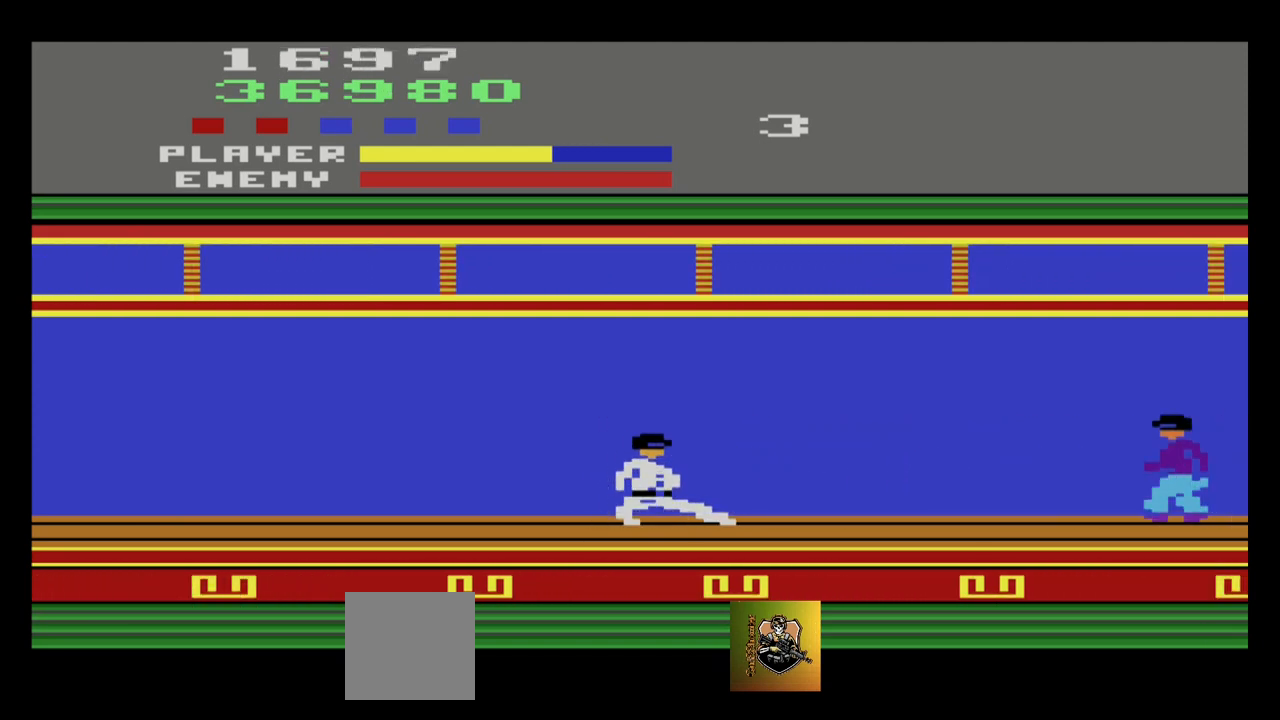
{"buttons": [], "left_stick": "left", "events": [[100, "left_stick", "left"]]}
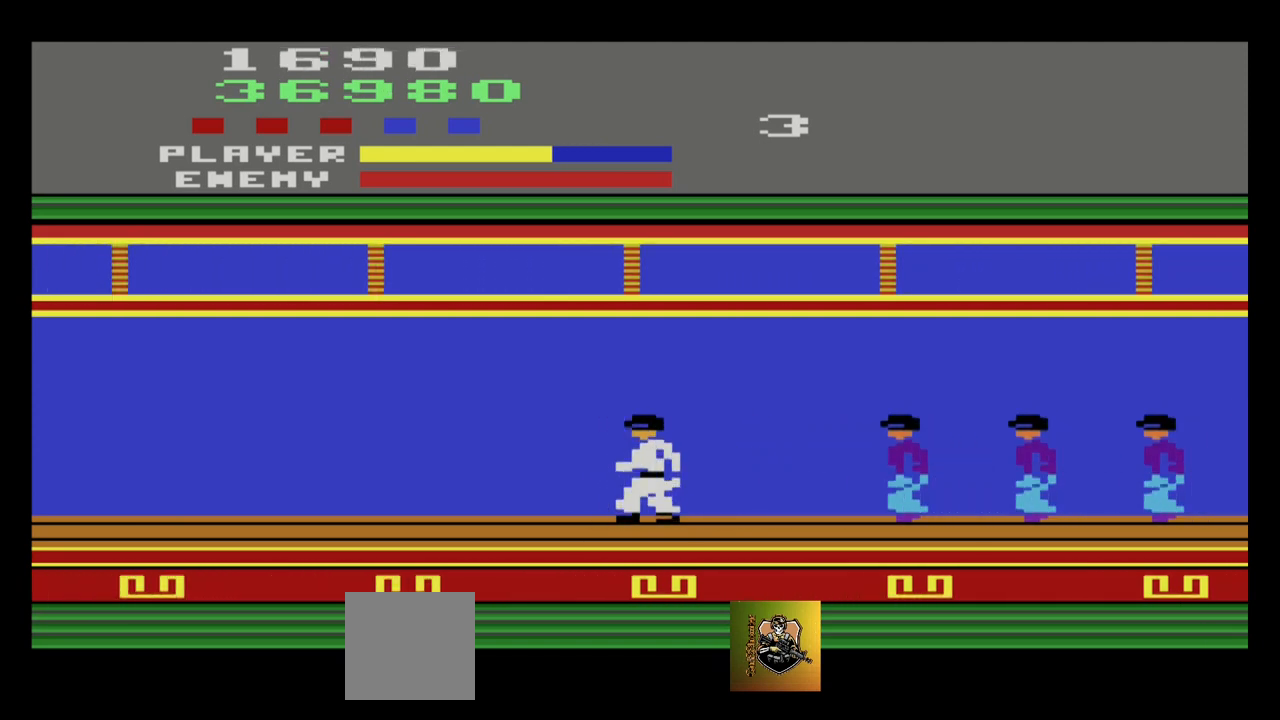
{"buttons": [], "left_stick": "down-right", "events": [[100, "left_stick", "down-right"], [267, "A", "down"], [367, "A", "up"], [434, "A", "down"], [501, "A", "up"]]}
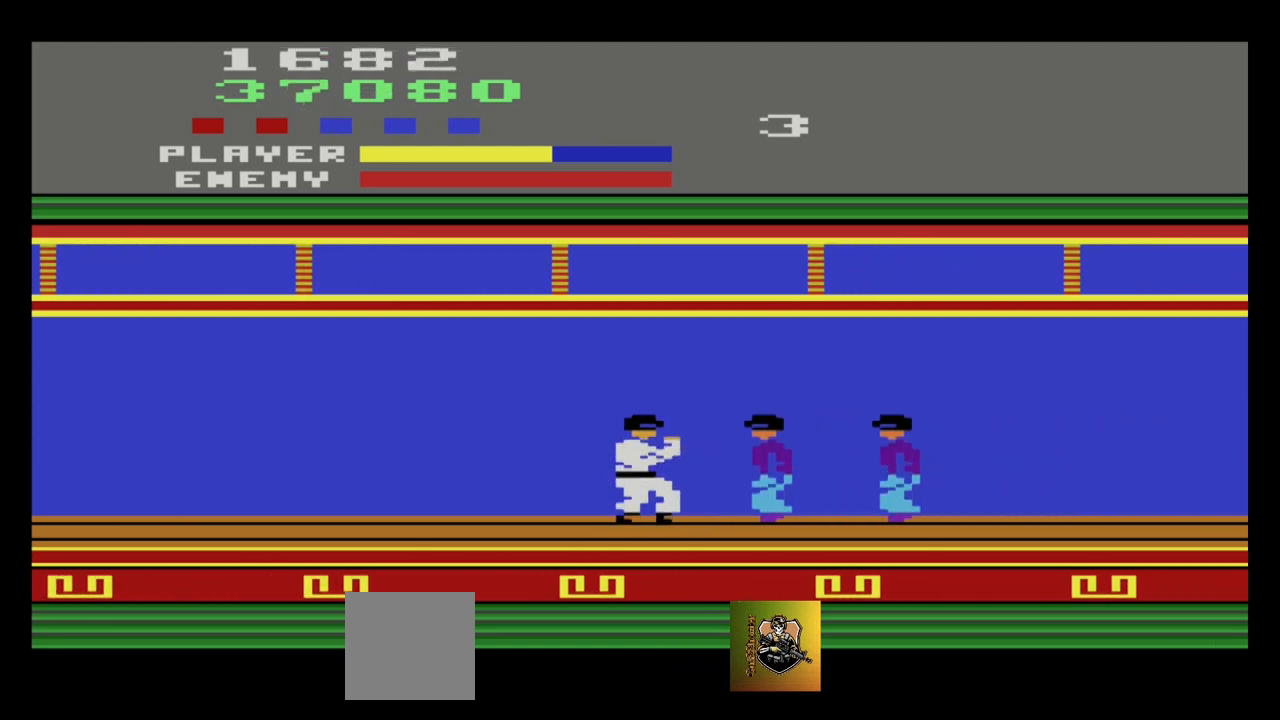
{"buttons": [], "left_stick": "down", "events": [[33, "left_stick", "down"], [66, "A", "down"], [133, "A", "up"], [200, "A", "down"], [433, "A", "up"]]}
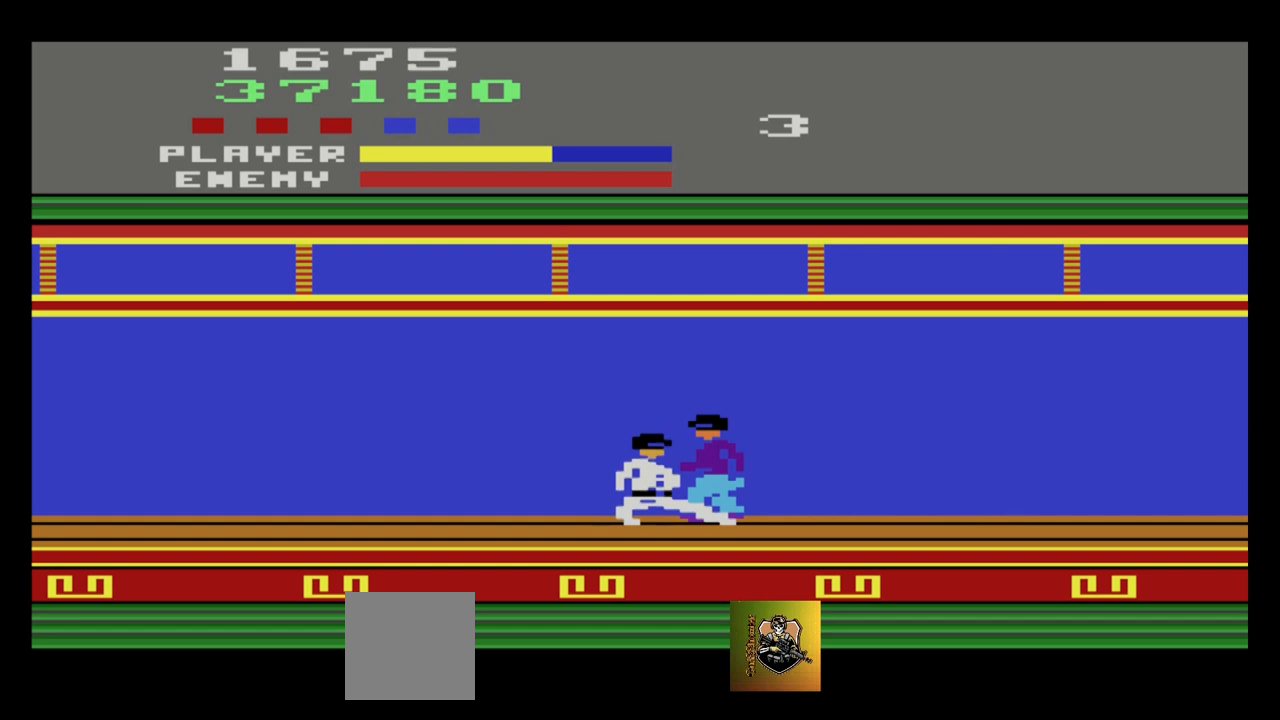
{"buttons": [], "left_stick": "down", "events": [[33, "A", "down"], [100, "A", "up"], [234, "A", "down"], [300, "A", "up"], [367, "A", "down"], [467, "A", "up"]]}
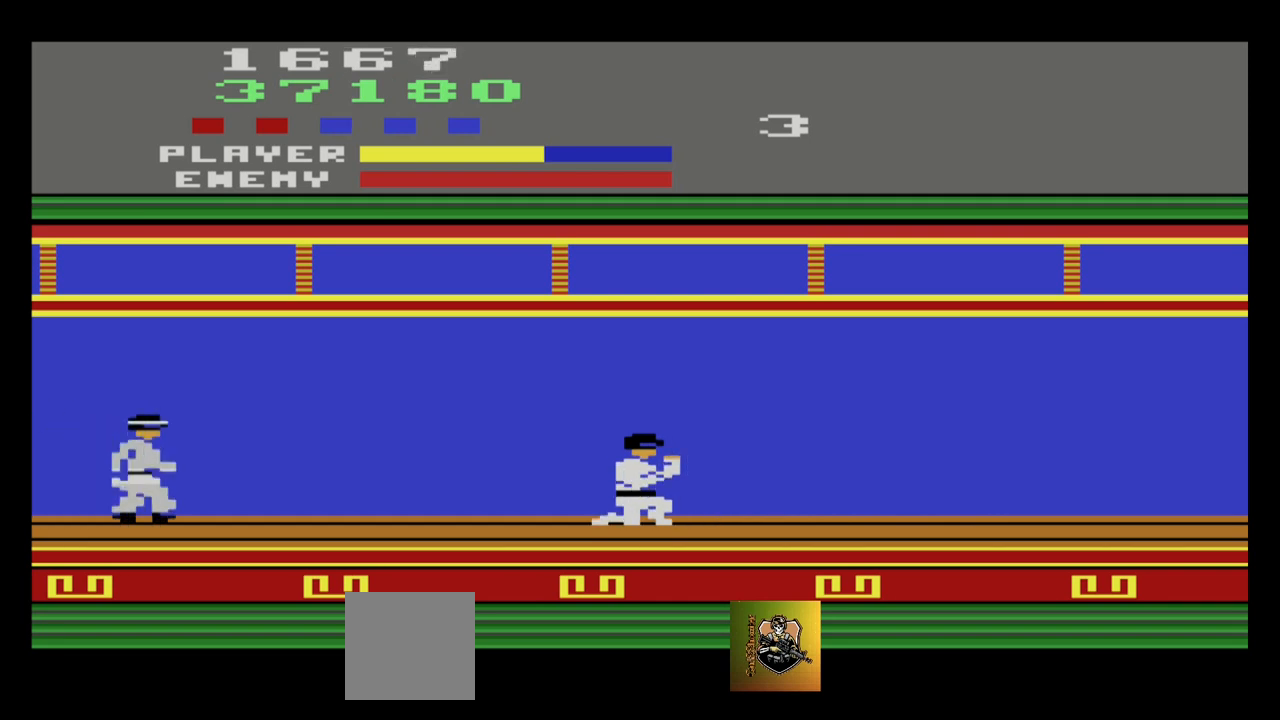
{"buttons": [], "left_stick": "left", "events": [[33, "A", "down"], [66, "A", "up"], [166, "left_stick", "left"]]}
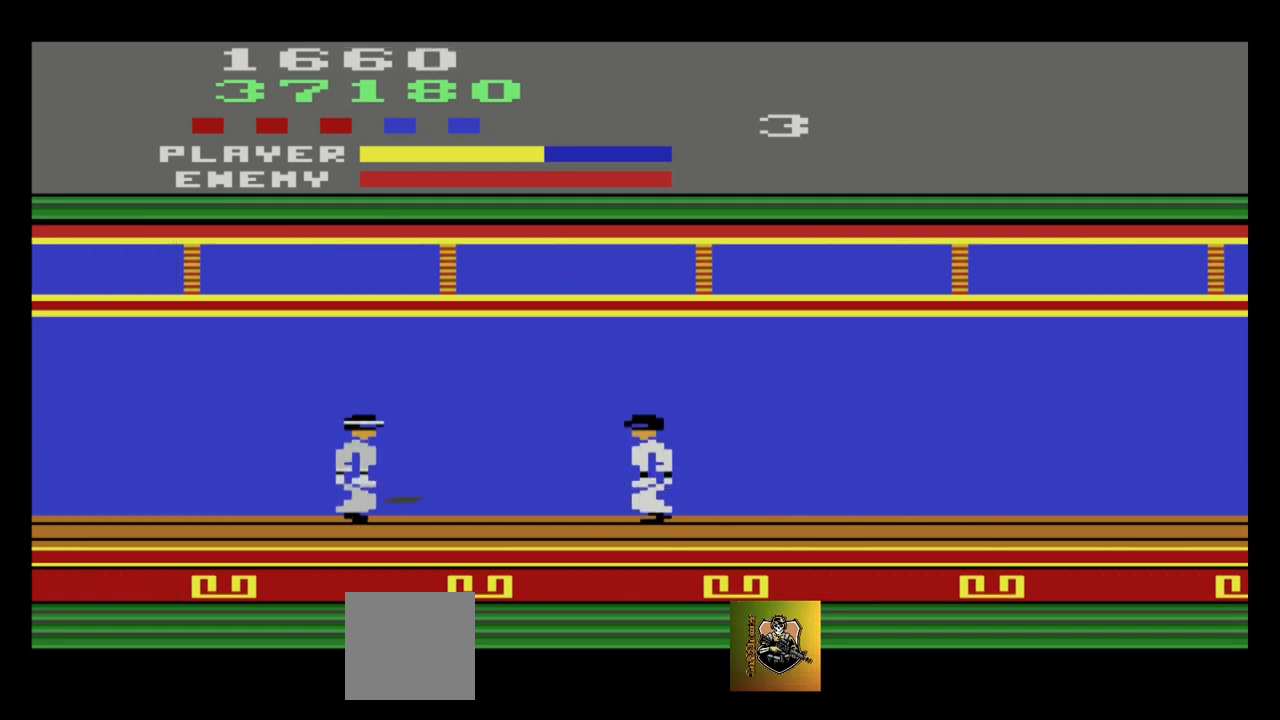
{"buttons": [], "left_stick": "up", "events": [[100, "left_stick", "up-left"], [200, "left_stick", "up"]]}
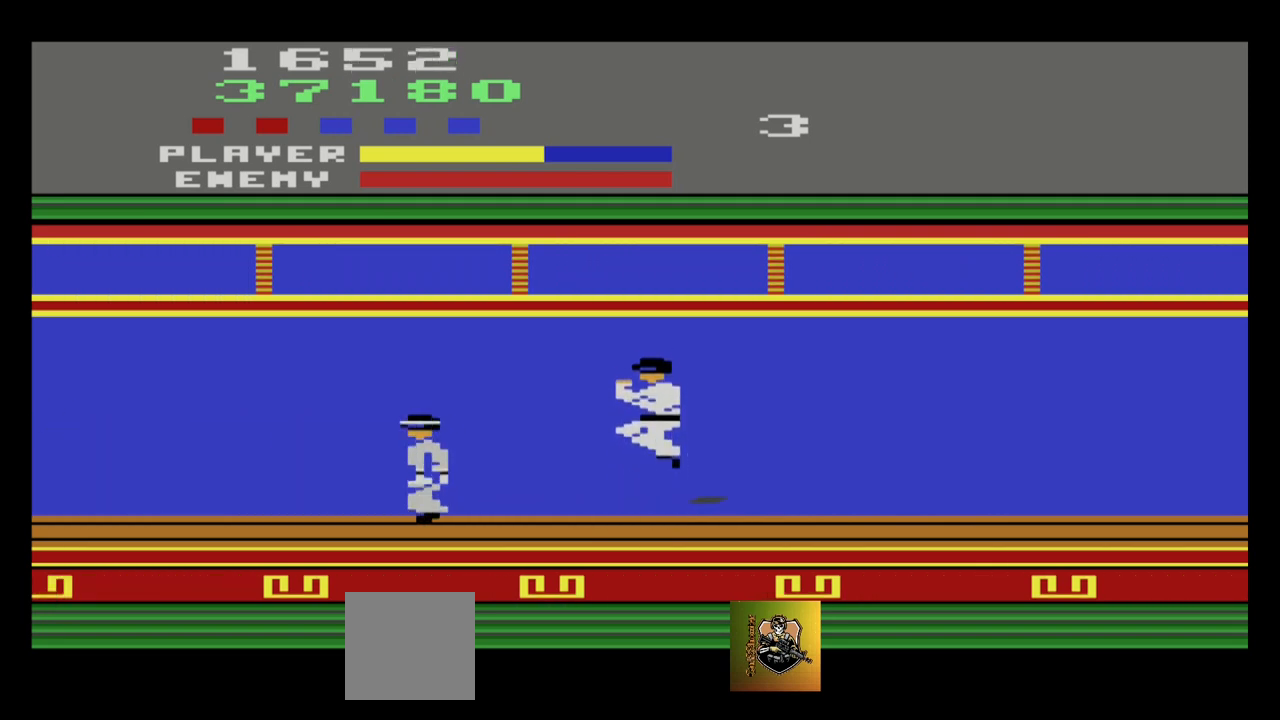
{"buttons": [], "left_stick": "left", "events": [[133, "left_stick", "center"], [233, "left_stick", "left"]]}
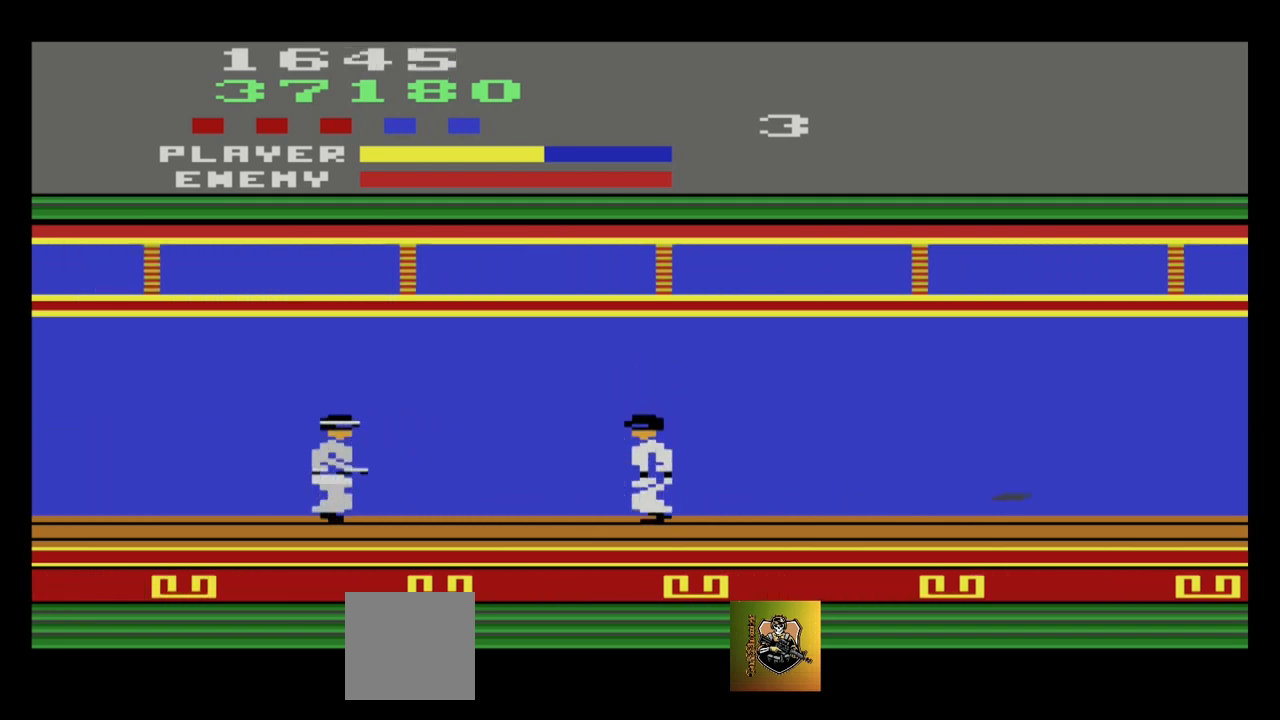
{"buttons": [], "left_stick": "down-left", "events": [[400, "left_stick", "down-left"]]}
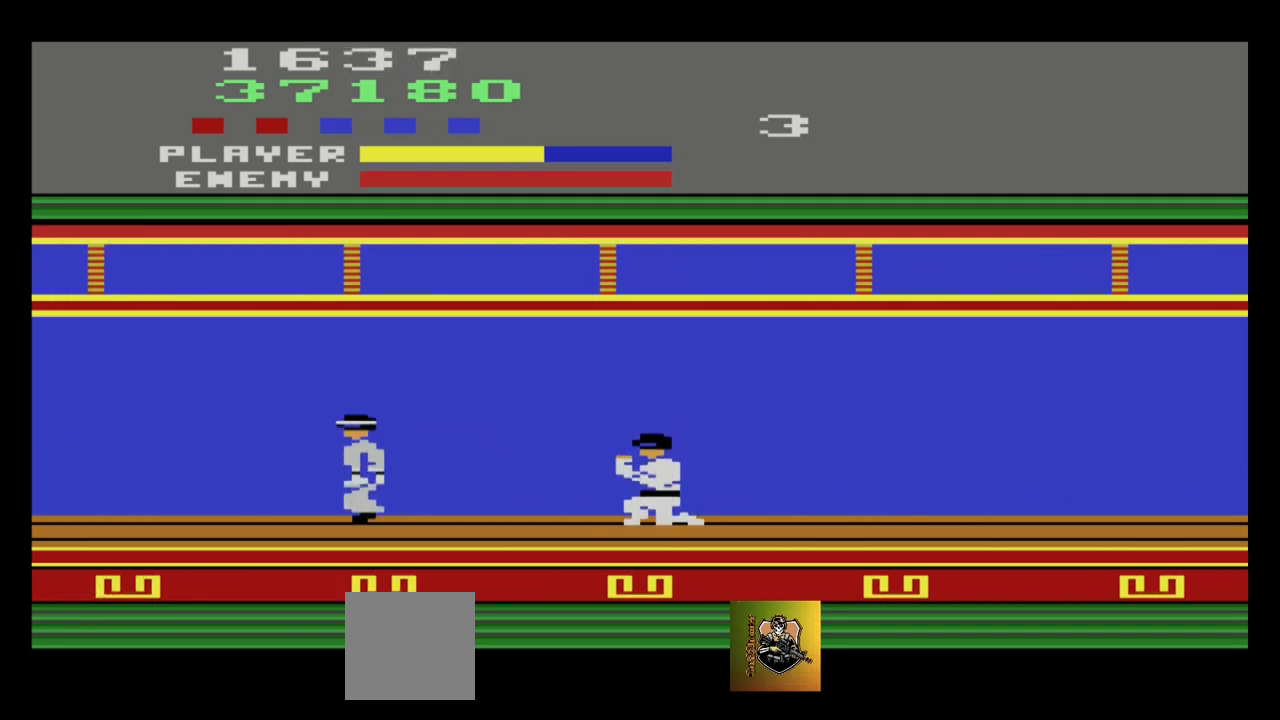
{"buttons": [], "left_stick": "left", "events": [[34, "A", "down"], [134, "A", "up"], [234, "left_stick", "up"], [468, "left_stick", "left"]]}
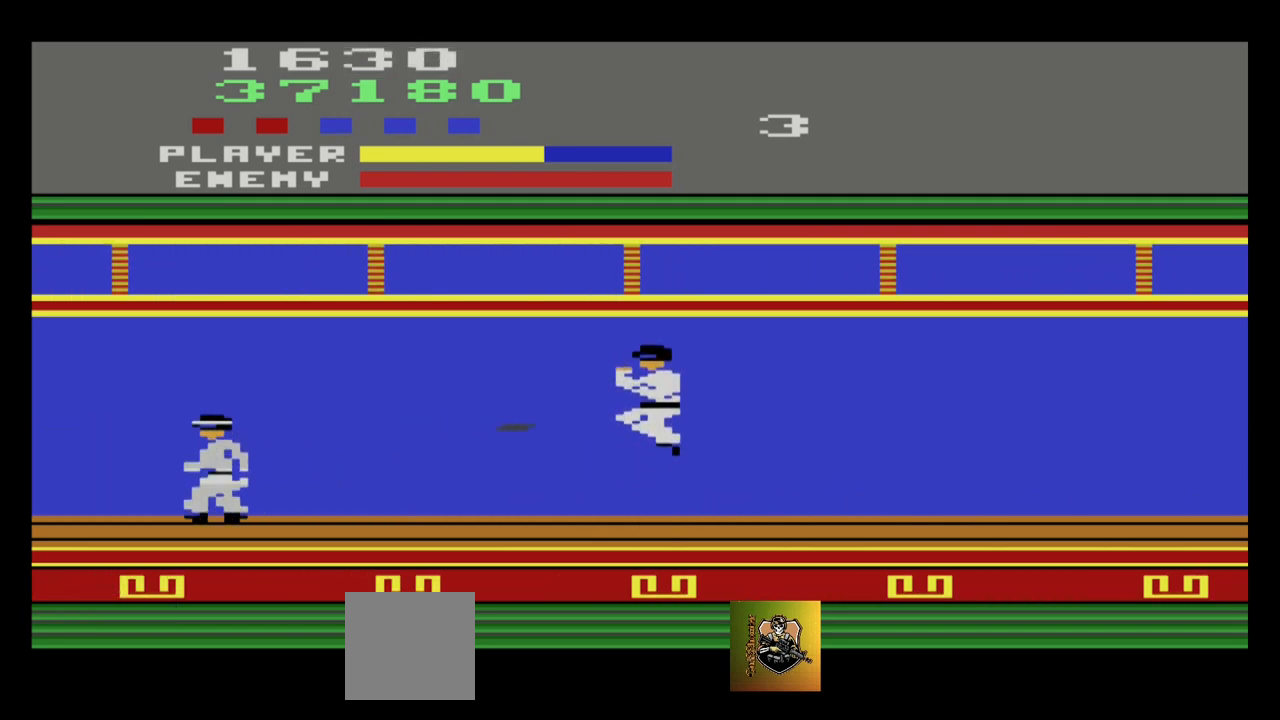
{"buttons": [], "left_stick": "center", "events": [[133, "left_stick", "down"], [501, "left_stick", "center"]]}
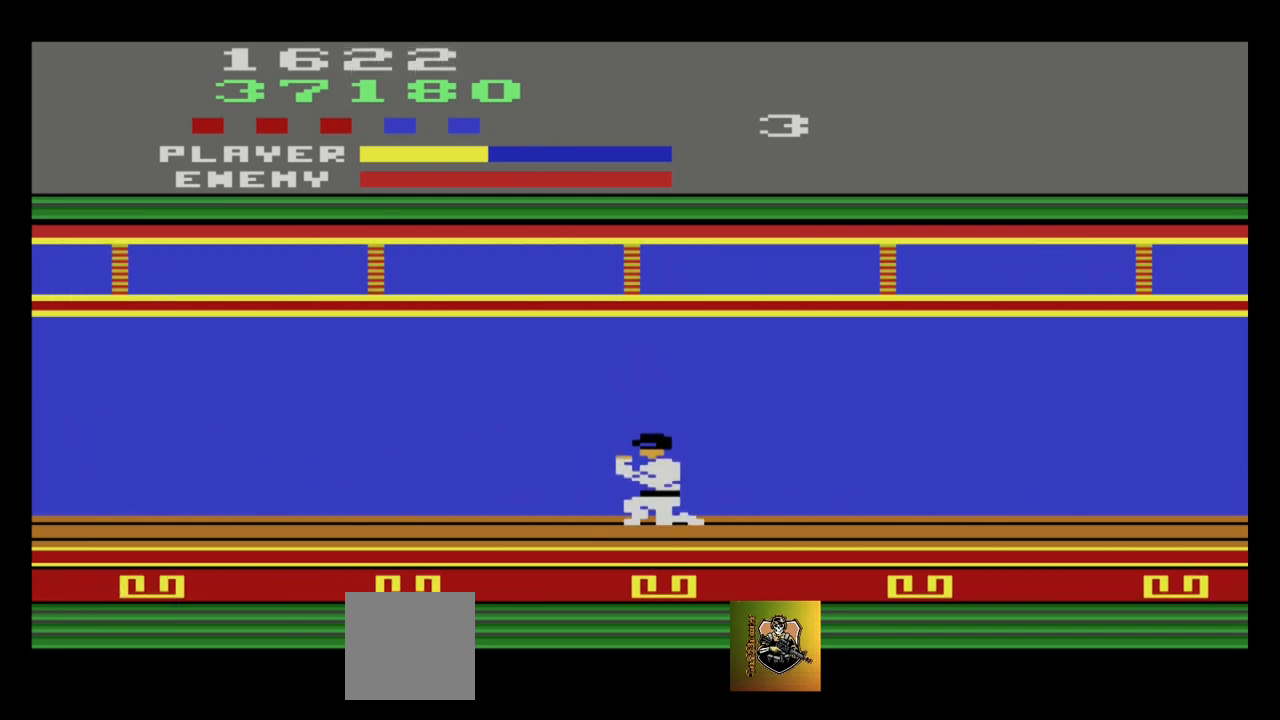
{"buttons": [], "left_stick": "down-left", "events": [[133, "left_stick", "down-left"]]}
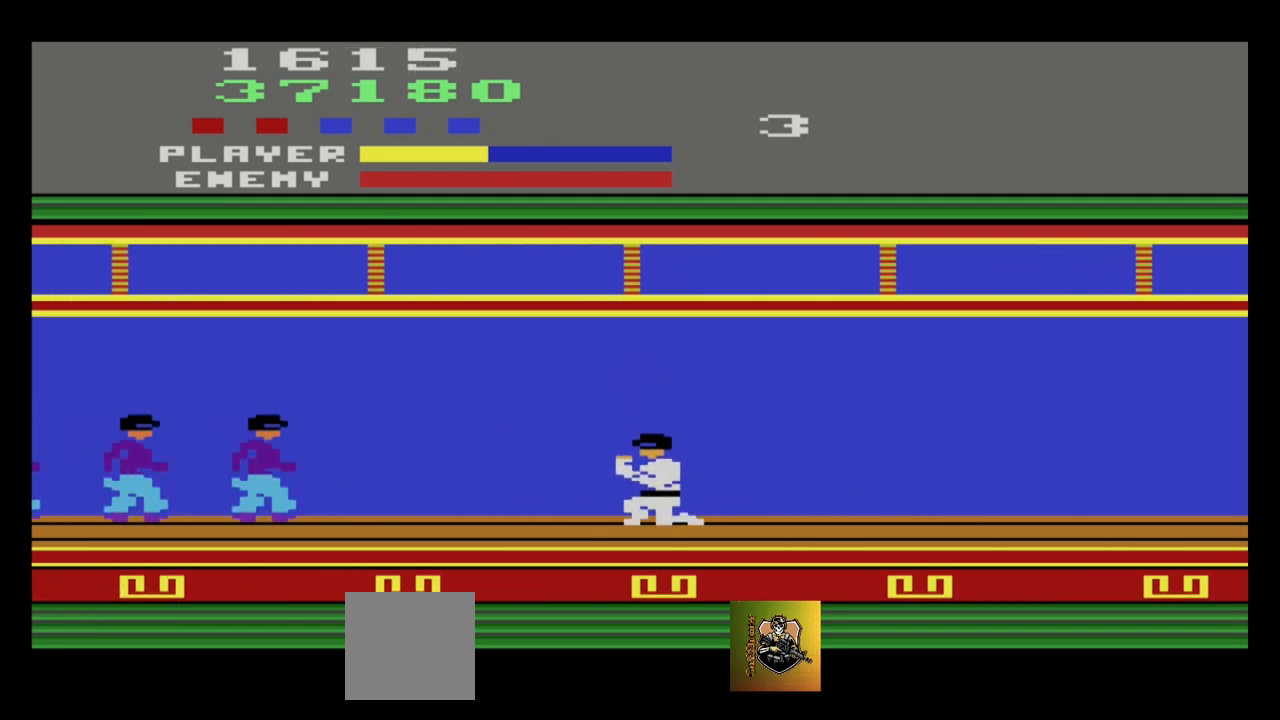
{"buttons": ["A"], "left_stick": "left", "events": [[234, "left_stick", "left"], [467, "A", "down"]]}
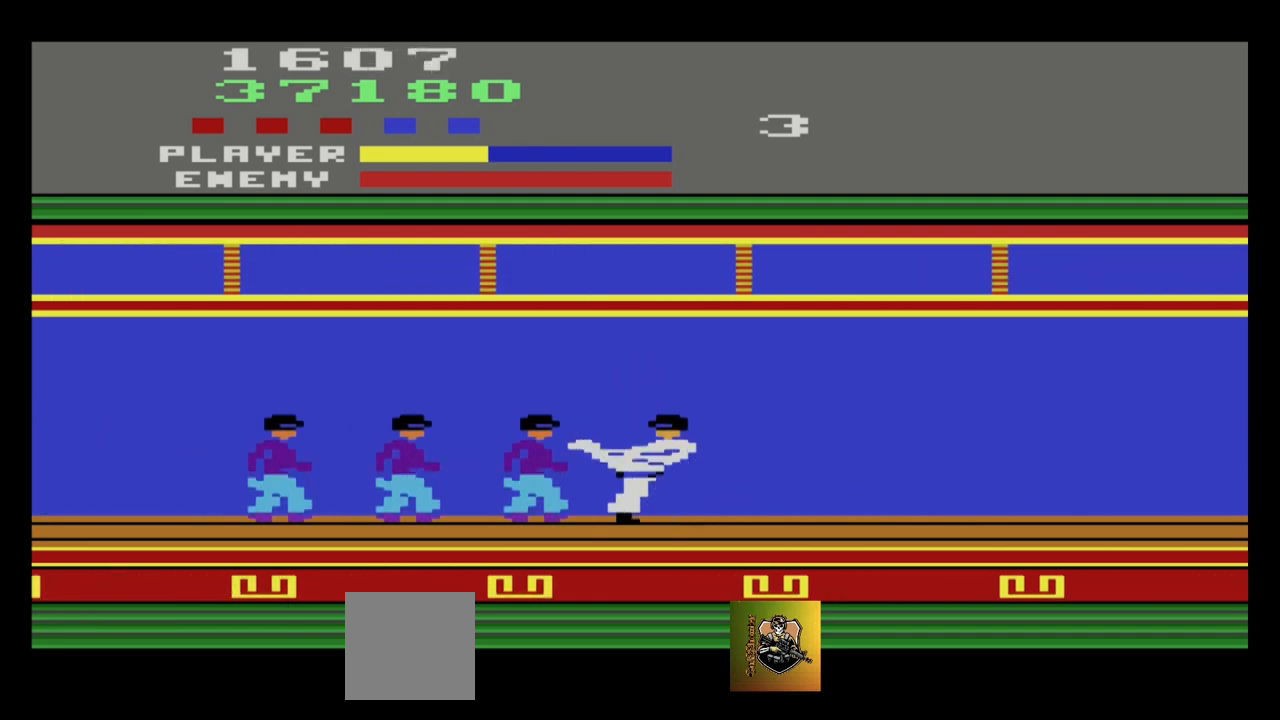
{"buttons": [], "left_stick": "down-left", "events": [[66, "A", "up"], [133, "A", "down"], [200, "A", "up"], [200, "left_stick", "center"], [233, "A", "down"], [300, "left_stick", "down-left"], [333, "A", "up"], [400, "A", "down"], [467, "A", "up"]]}
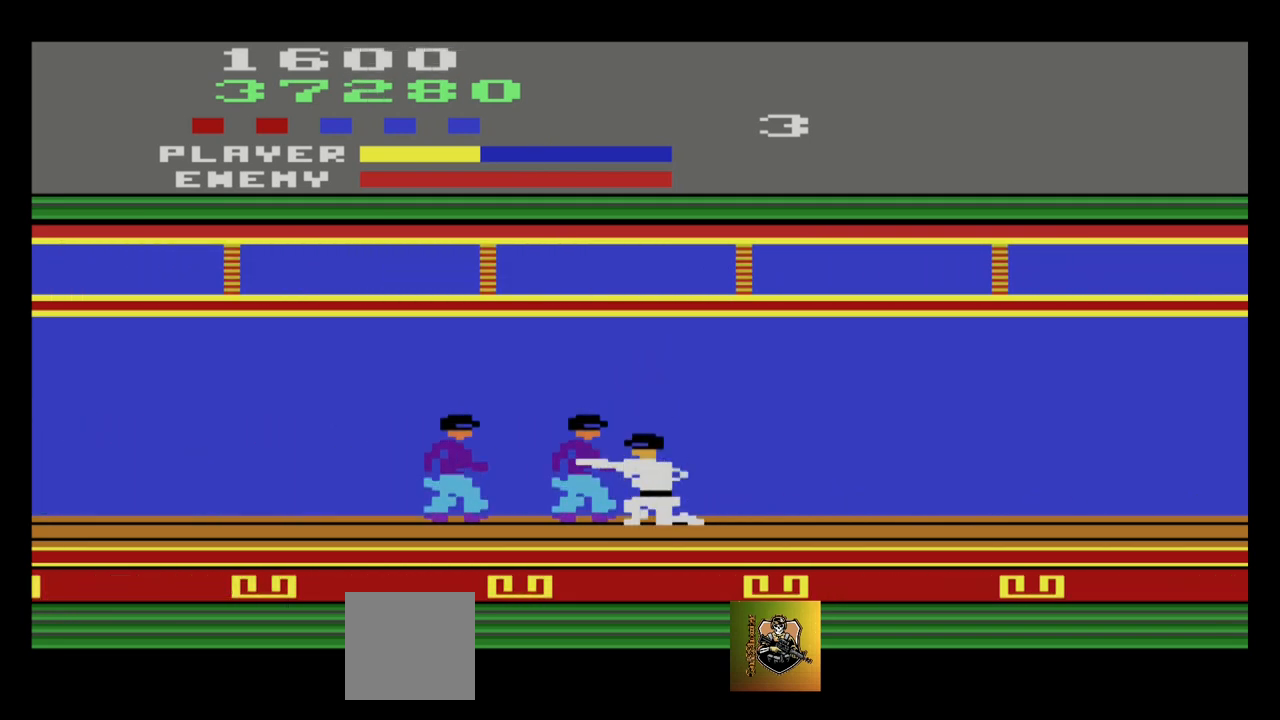
{"buttons": ["A"], "left_stick": "down-left", "events": [[33, "A", "down"], [133, "A", "up"], [234, "A", "down"], [300, "A", "up"], [367, "A", "down"]]}
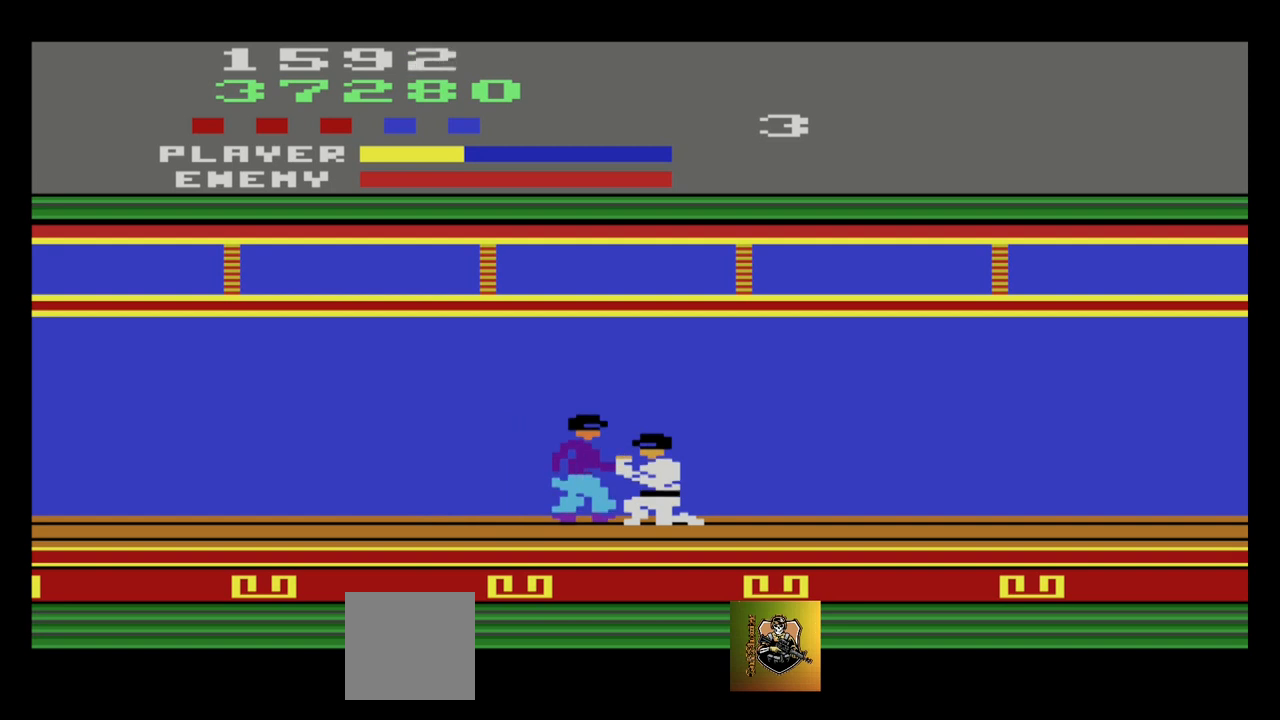
{"buttons": ["A"], "left_stick": "down-left", "events": [[66, "A", "up"], [166, "A", "down"], [233, "A", "up"], [300, "A", "down"], [367, "A", "up"], [433, "A", "down"]]}
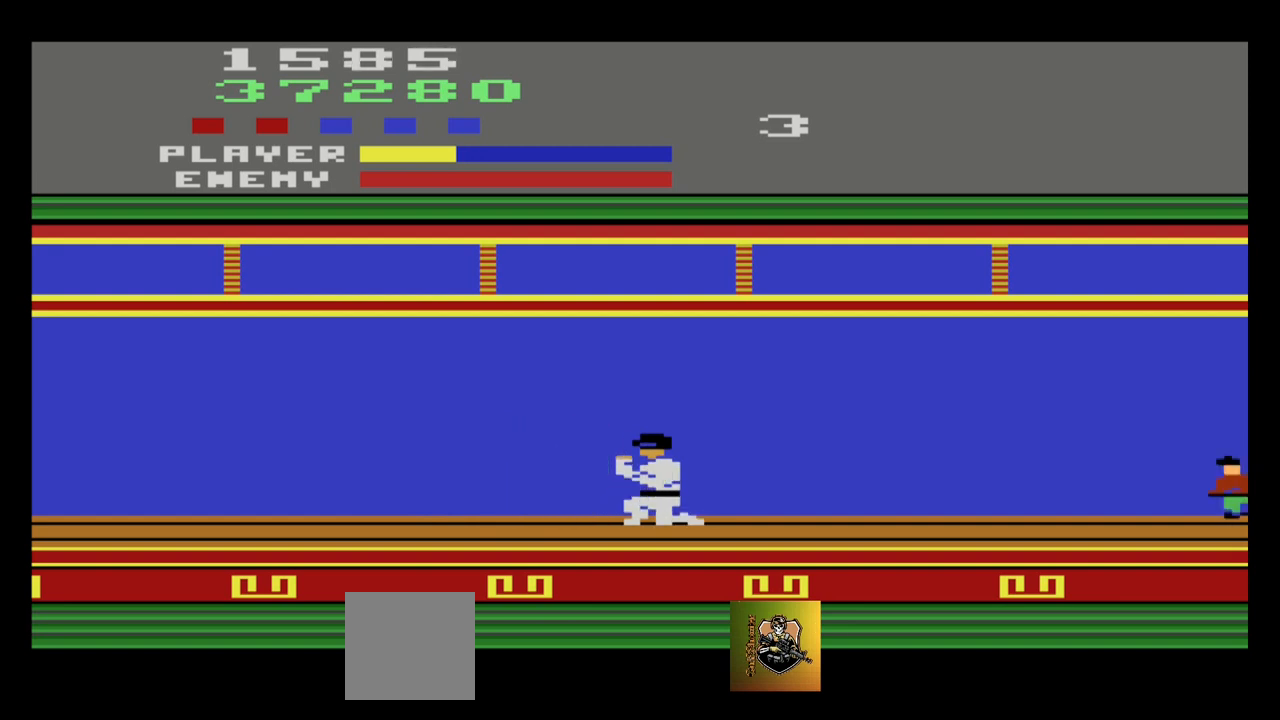
{"buttons": [], "left_stick": "down-left", "events": [[67, "A", "up"], [133, "A", "down"], [167, "A", "up"]]}
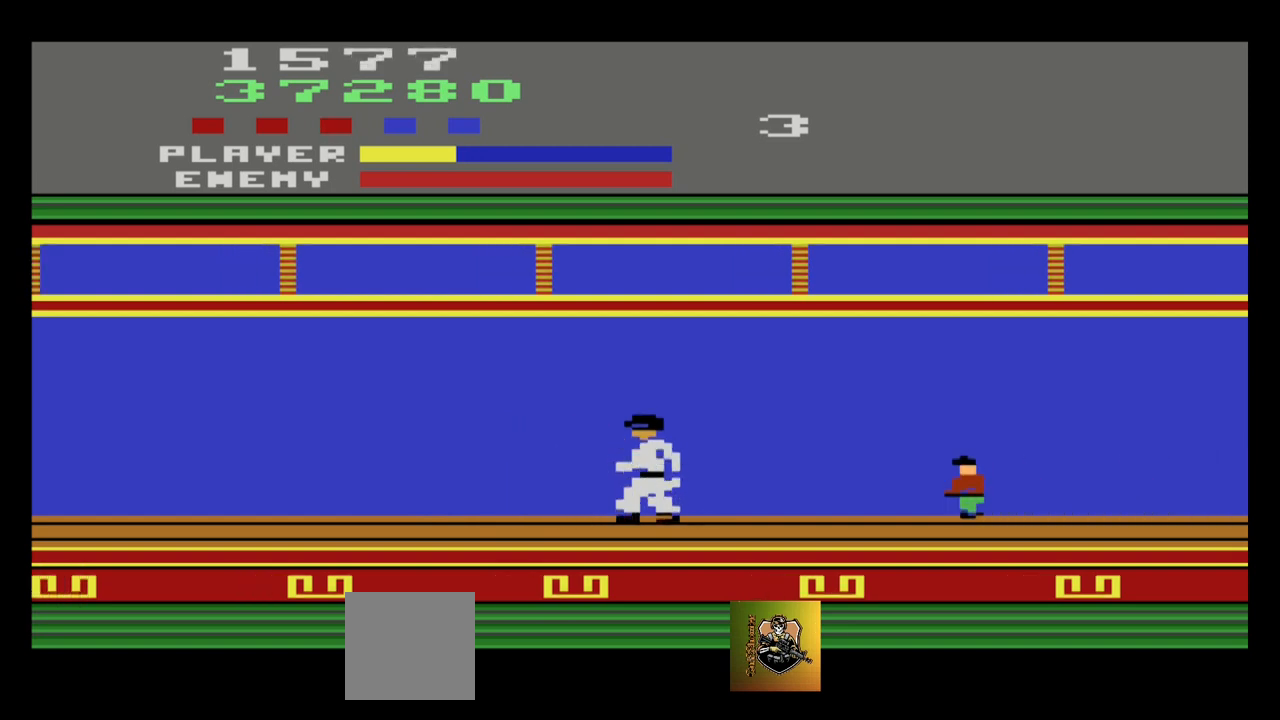
{"buttons": ["A"], "left_stick": "right", "events": [[434, "left_stick", "right"], [501, "A", "down"]]}